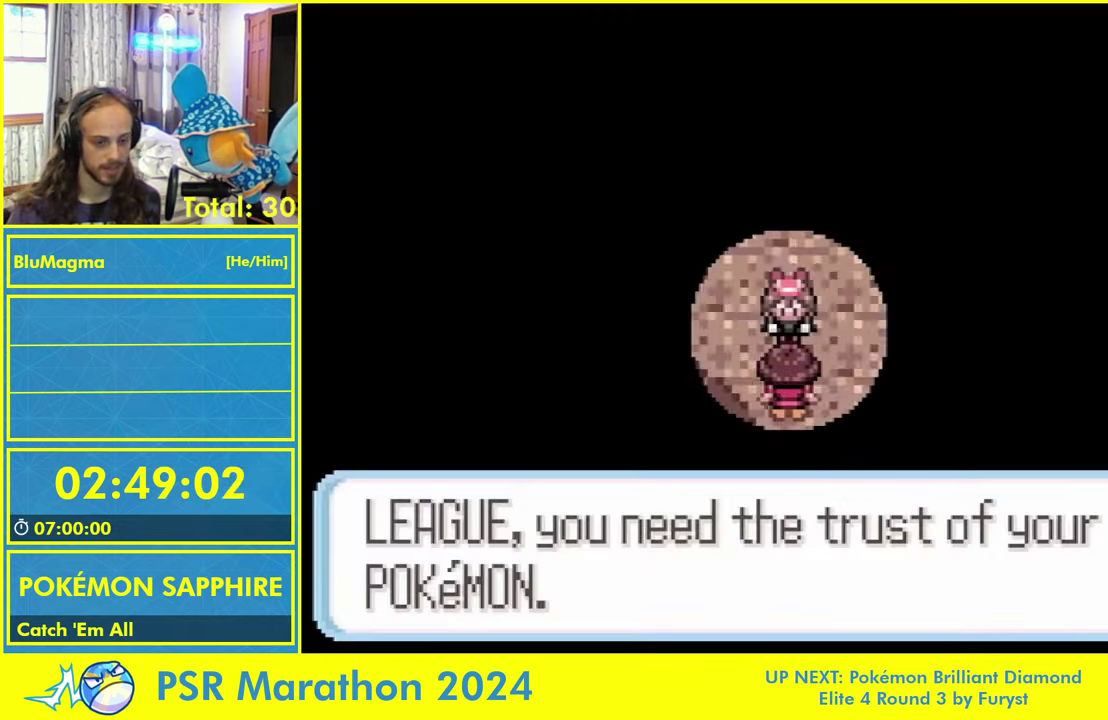
Gameplay with a controller (Nintendo layout); each line is a JSON object with the inputs held at the frame after it. "events" lists button and stick changes between this image and that frame as [ms after this image, input, new state], when the widget could be followed in between. Not read: L2 L3 R3 X Y left_stick right_stick.
{"buttons": ["L1"], "events": [[17, "L1", "up"], [67, "A", "down"], [67, "B", "down"], [117, "B", "up"], [117, "L1", "down"], [150, "A", "up"], [184, "L1", "up"], [217, "A", "down"], [234, "B", "down"], [284, "B", "up"], [284, "L1", "down"], [317, "A", "up"], [367, "L1", "up"], [384, "B", "down"], [400, "A", "down"], [450, "B", "up"], [450, "L1", "down"], [484, "A", "up"]]}
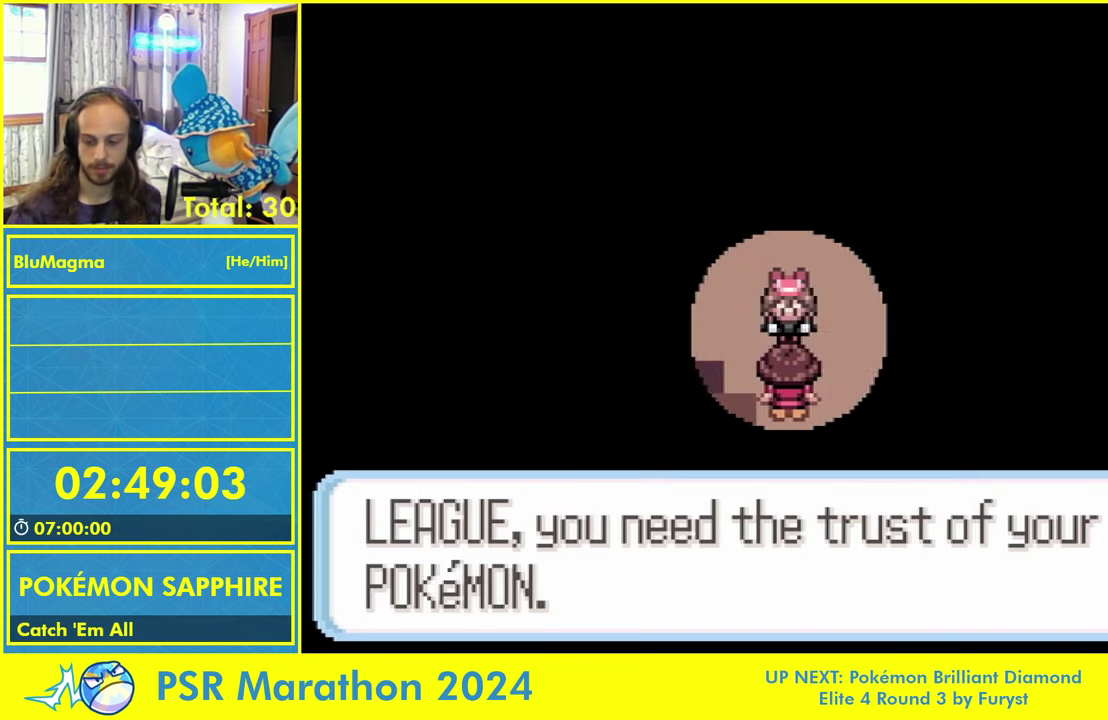
{"buttons": [], "events": [[17, "L1", "up"], [50, "B", "down"], [67, "A", "down"], [117, "L1", "down"], [167, "L1", "up"], [184, "A", "up"], [200, "B", "up"]]}
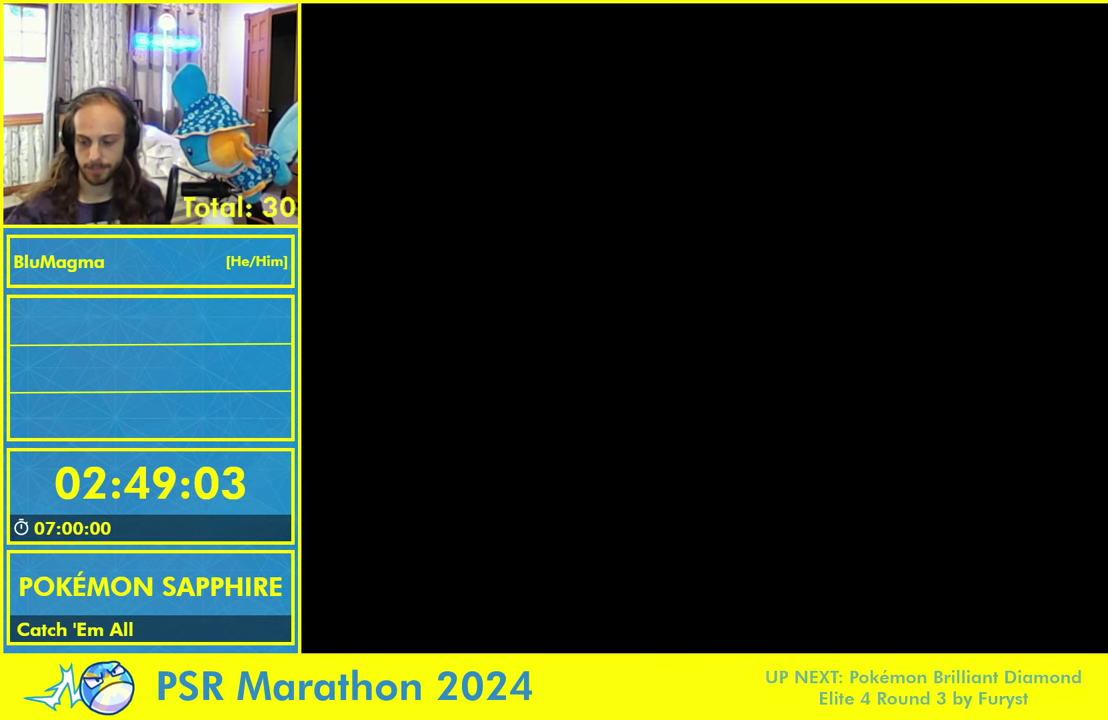
{"buttons": ["A", "B"], "events": [[17, "B", "down"], [167, "B", "up"], [234, "A", "down"], [234, "L1", "down"], [267, "B", "down"], [300, "L1", "up"], [317, "A", "up"], [350, "B", "up"], [367, "L1", "down"], [434, "A", "down"], [434, "B", "down"], [500, "L1", "up"]]}
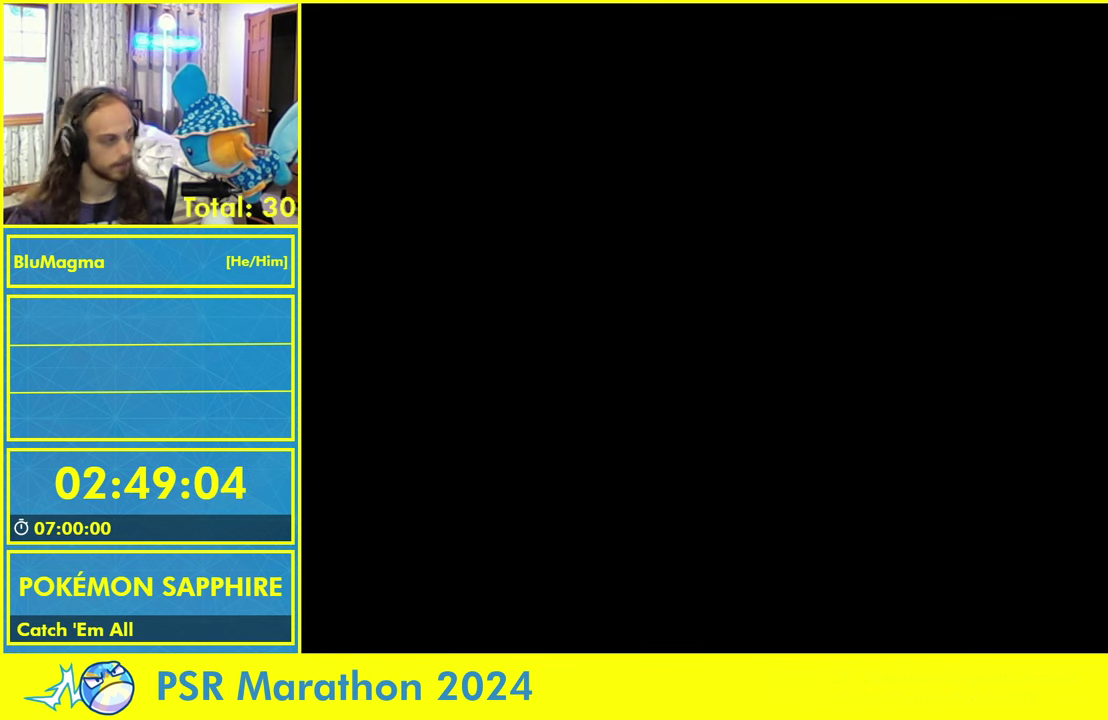
{"buttons": [], "events": [[17, "A", "up"], [50, "B", "up"], [150, "A", "down"], [150, "B", "down"], [167, "L1", "down"], [250, "A", "up"], [250, "B", "up"], [317, "A", "down"], [367, "B", "down"], [384, "L1", "up"], [434, "A", "up"], [500, "B", "up"]]}
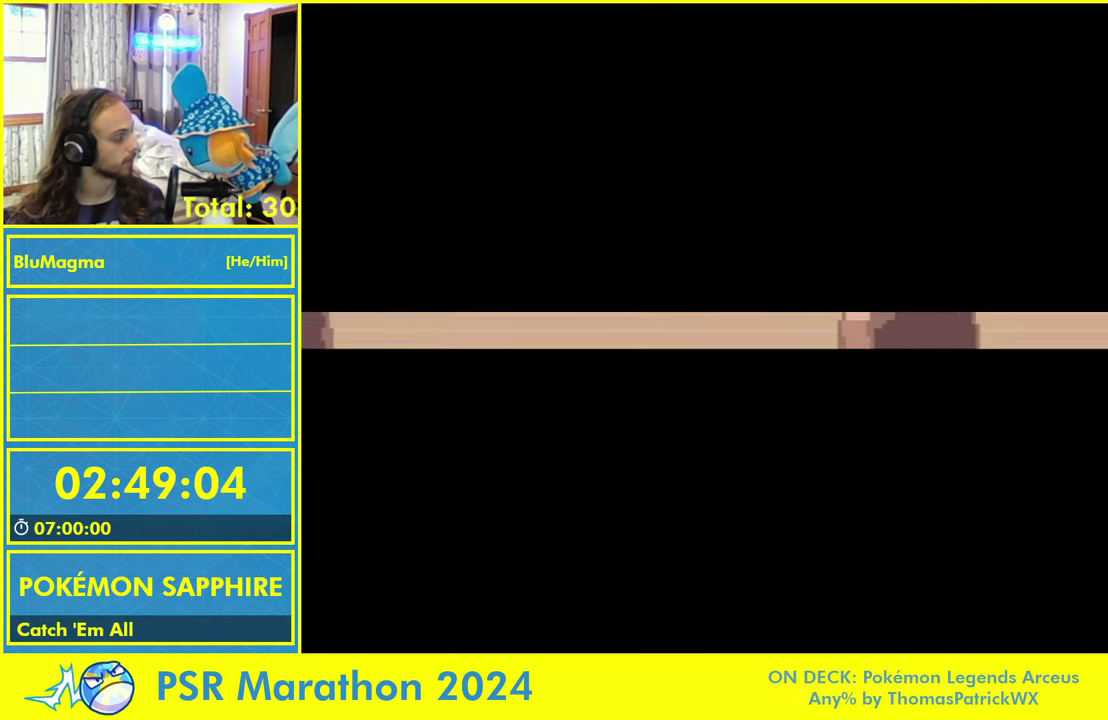
{"buttons": ["A", "B"], "events": [[17, "A", "down"], [50, "B", "down"], [117, "A", "up"], [134, "B", "up"], [167, "L1", "down"], [217, "A", "down"], [250, "B", "down"], [284, "L1", "up"], [300, "A", "up"], [350, "B", "up"], [384, "A", "down"], [450, "B", "down"]]}